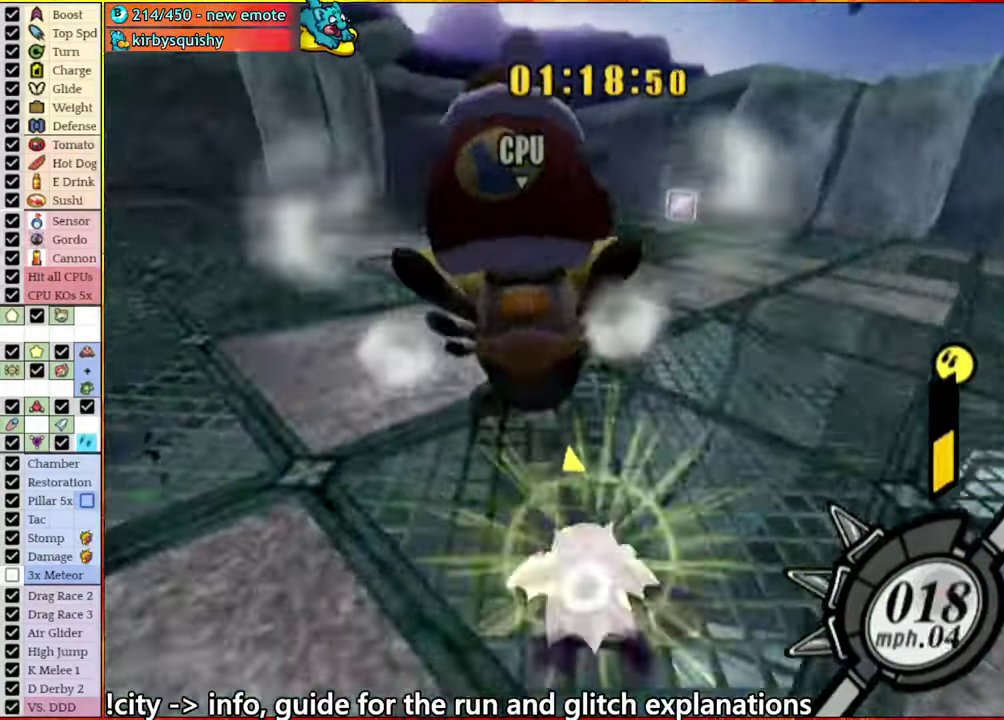
Gameplay with a controller (Nintendo layout); each line is a JSON object with the inputs held at the frame after it. "events" lists button and stick changes between this image and that frame as [ms after this image, input, new state], when the widget could be followed in between. This overlay highlights the sticks when they move; stick clicks (L3 R3) are not distinguishable. Not read: L3 R3.
{"buttons": [], "left_stick": "left", "right_stick": "center", "events": [[50, "A", "up"], [117, "A", "down"], [133, "left_stick", "left"], [217, "left_stick", "center"], [333, "A", "up"], [383, "A", "down"], [467, "A", "up"], [483, "left_stick", "left"]]}
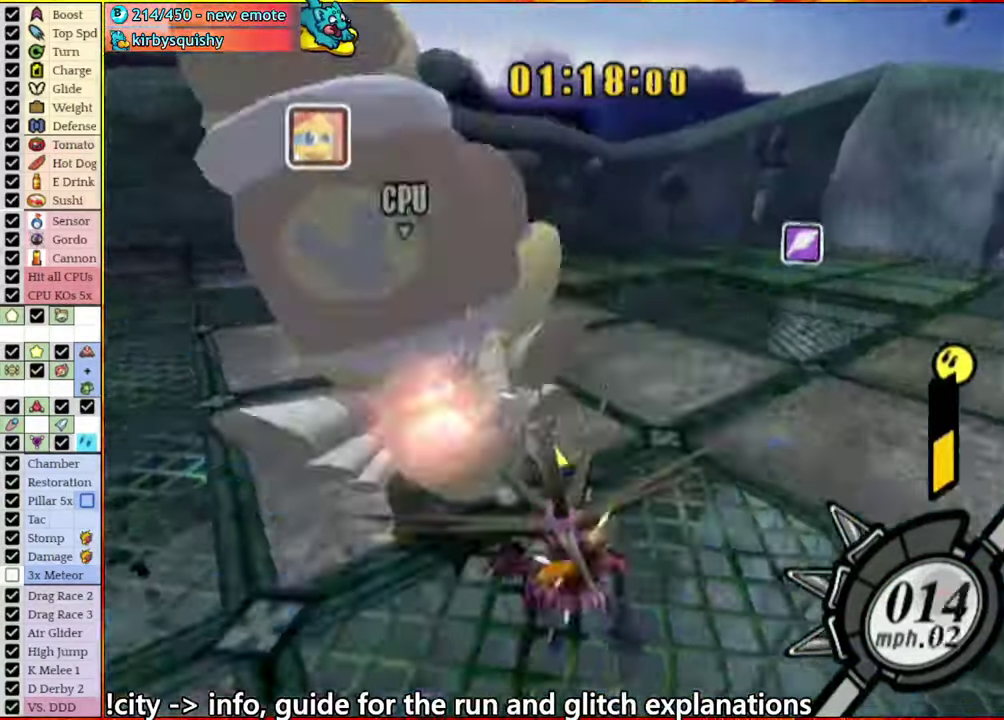
{"buttons": ["A"], "left_stick": "left", "right_stick": "center", "events": [[17, "A", "down"], [233, "A", "up"], [233, "left_stick", "center"], [300, "A", "down"], [450, "left_stick", "left"]]}
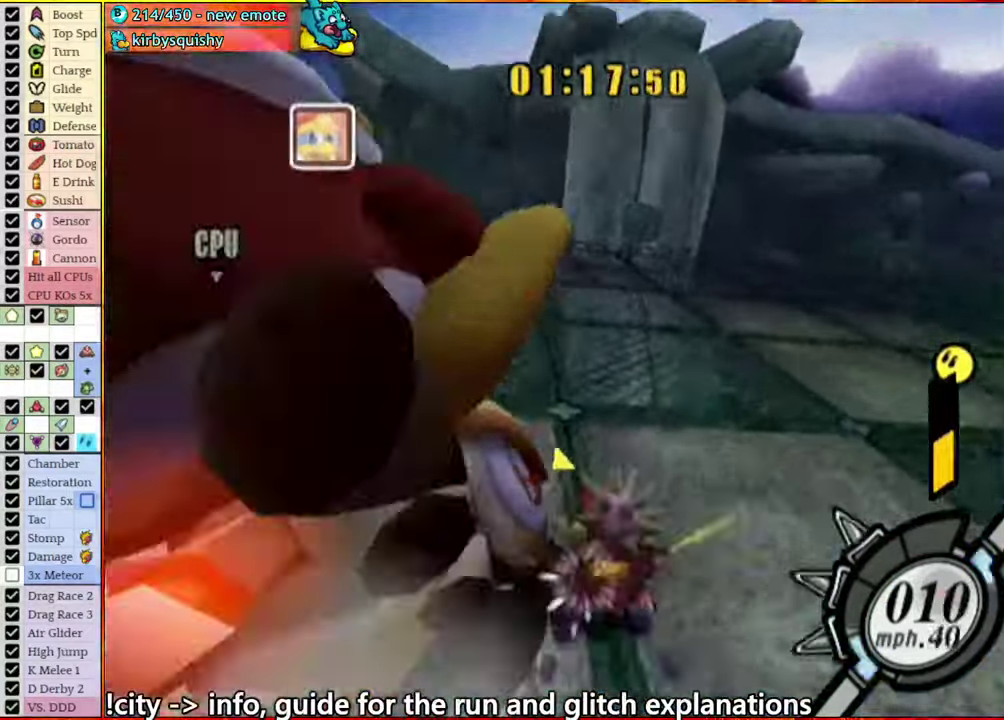
{"buttons": [], "left_stick": "right", "right_stick": "center", "events": [[50, "A", "up"], [100, "A", "down"], [283, "left_stick", "center"], [350, "A", "up"], [400, "A", "down"], [450, "left_stick", "right"], [483, "A", "up"]]}
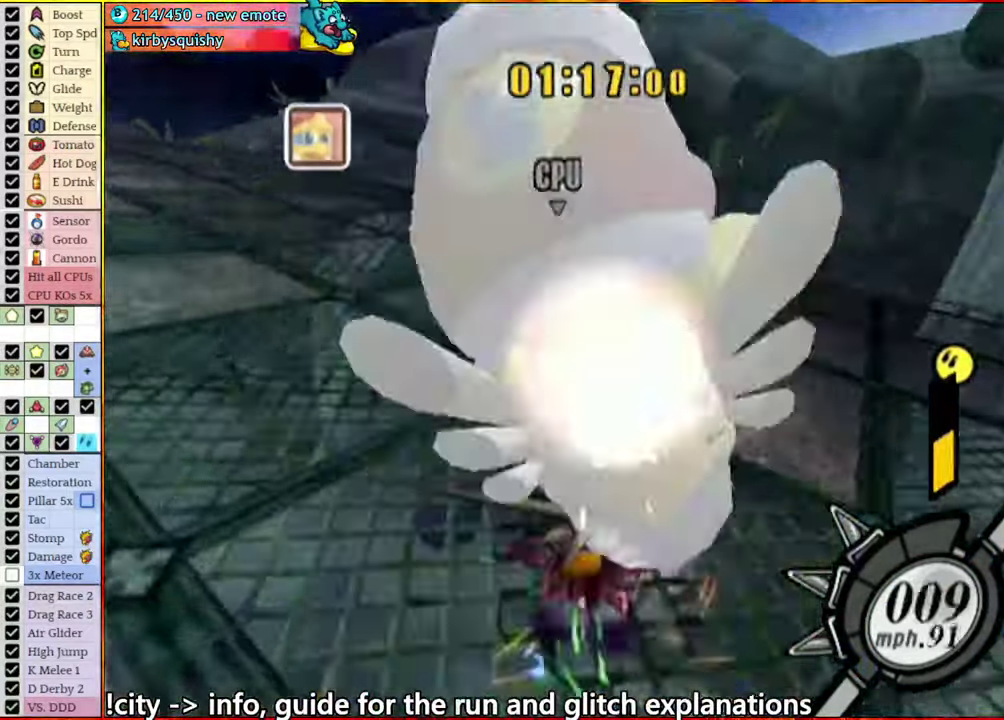
{"buttons": [], "left_stick": "down-right", "right_stick": "center", "events": [[33, "A", "down"], [100, "A", "up"], [150, "A", "down"], [233, "A", "up"], [300, "A", "down"], [317, "left_stick", "center"], [367, "A", "up"], [367, "left_stick", "up-left"], [450, "left_stick", "center"], [500, "left_stick", "down-right"]]}
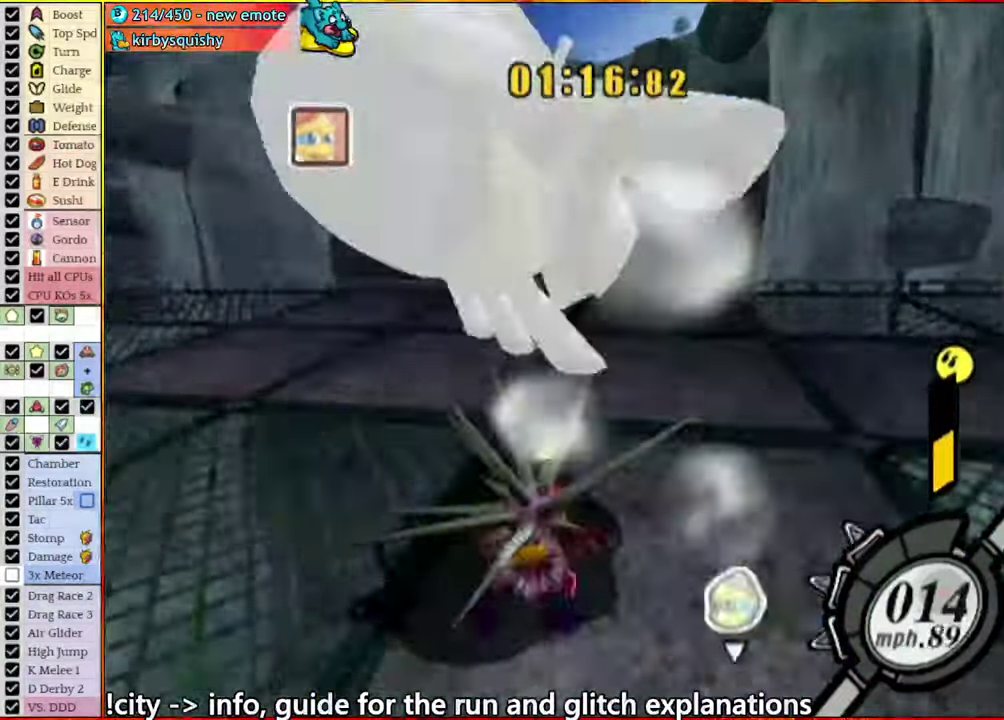
{"buttons": [], "left_stick": "right", "right_stick": "center", "events": [[100, "left_stick", "right"], [350, "left_stick", "center"], [500, "left_stick", "right"]]}
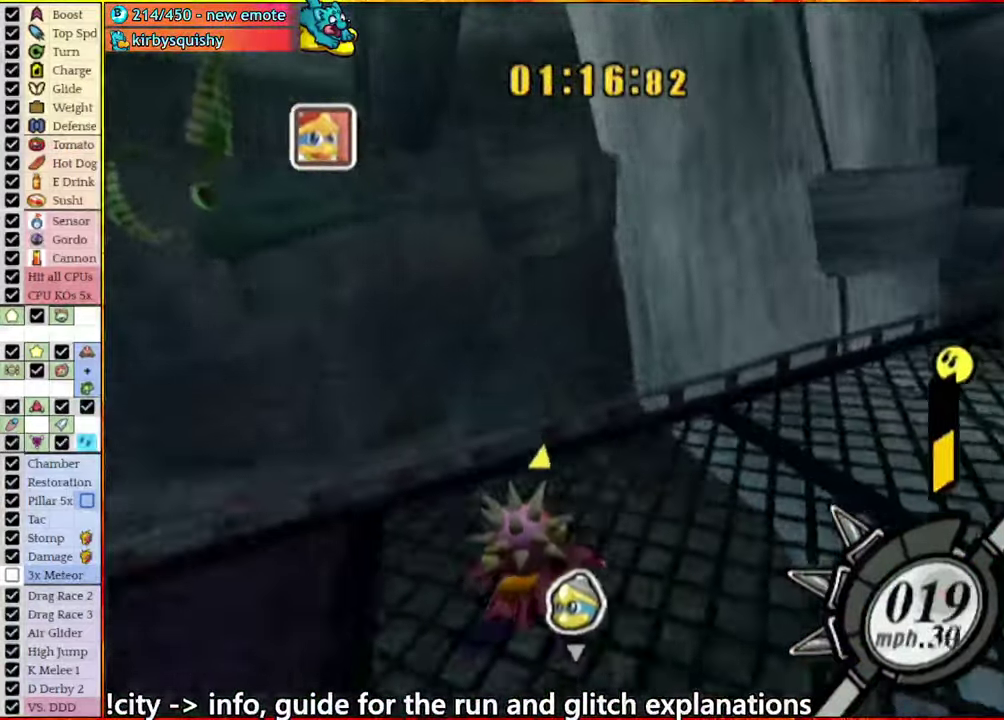
{"buttons": ["A"], "left_stick": "right", "right_stick": "center", "events": [[150, "A", "down"]]}
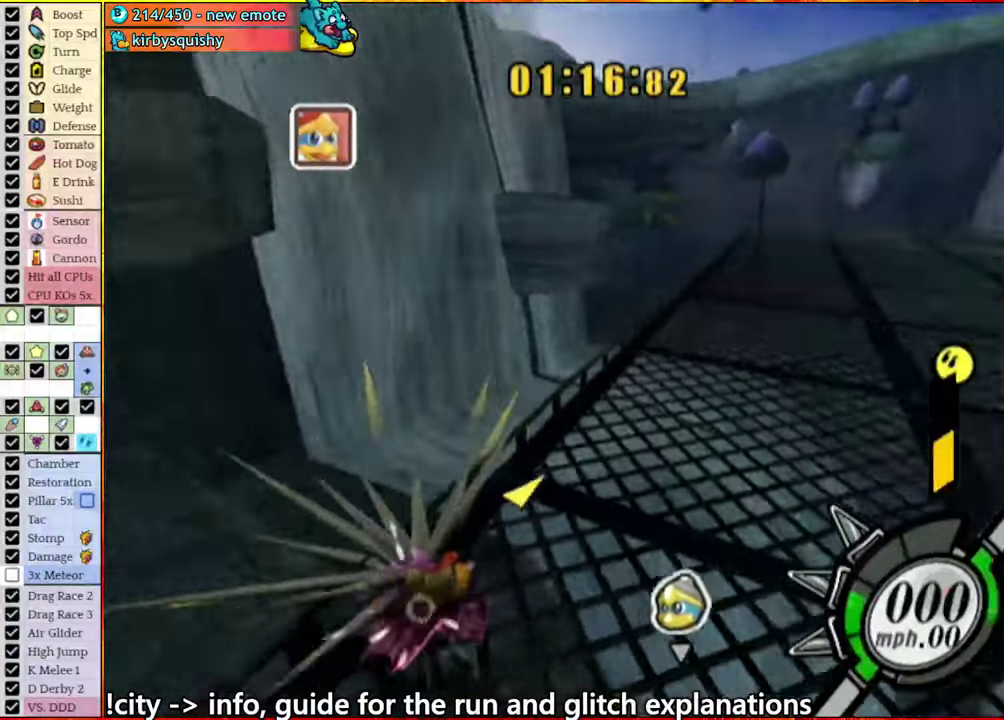
{"buttons": ["A"], "left_stick": "right", "right_stick": "center", "events": []}
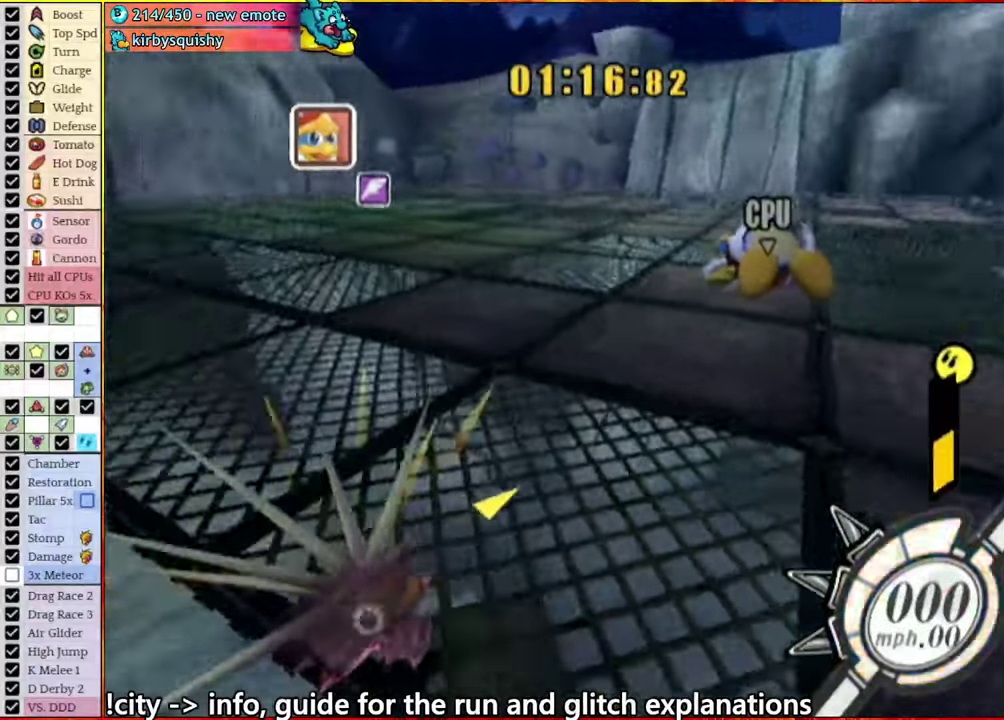
{"buttons": ["A"], "left_stick": "left", "right_stick": "center", "events": [[100, "A", "up"], [150, "left_stick", "center"], [217, "left_stick", "left"], [350, "A", "down"]]}
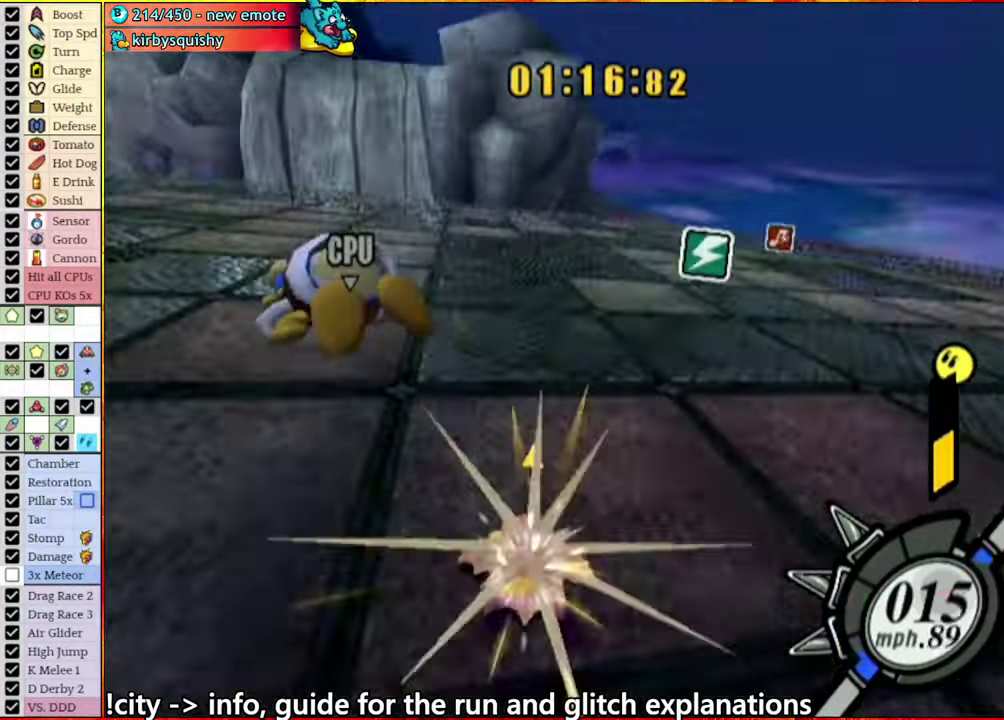
{"buttons": ["A"], "left_stick": "left", "right_stick": "center", "events": []}
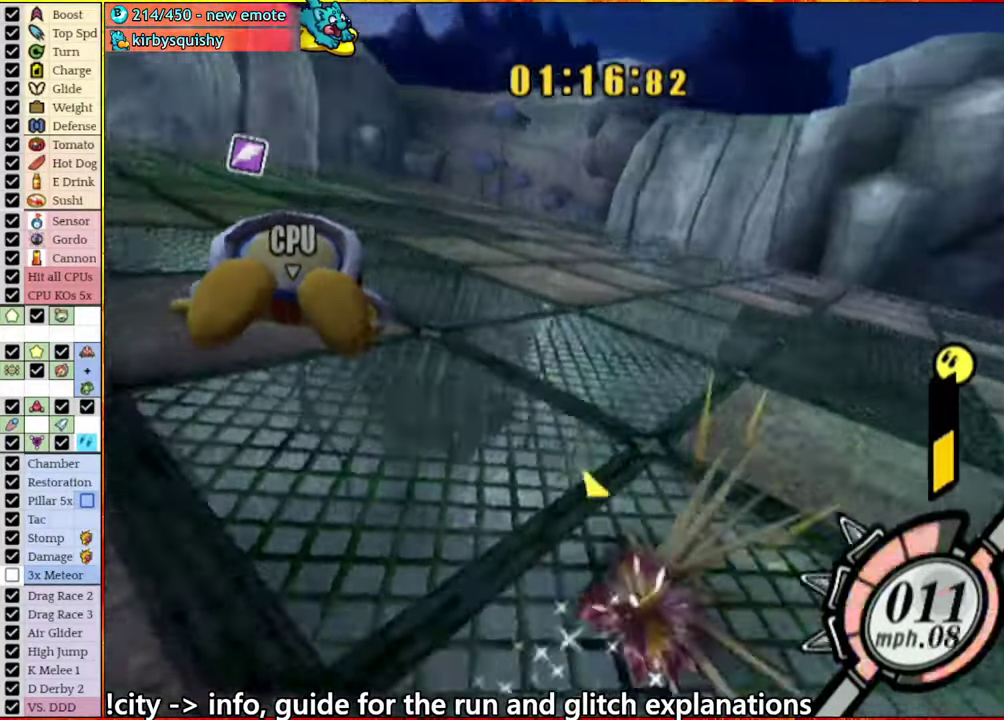
{"buttons": [], "left_stick": "left", "right_stick": "center", "events": [[250, "A", "up"], [367, "left_stick", "center"], [417, "left_stick", "up-right"], [484, "left_stick", "left"]]}
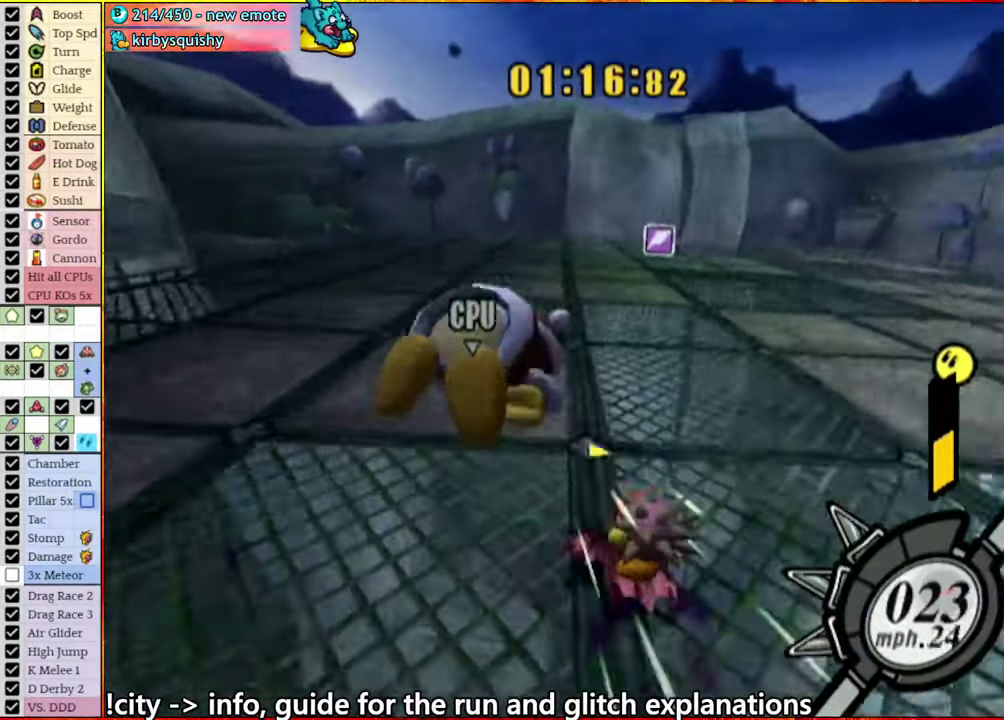
{"buttons": ["A"], "left_stick": "left", "right_stick": "center", "events": [[50, "left_stick", "right"], [134, "A", "down"], [167, "left_stick", "left"]]}
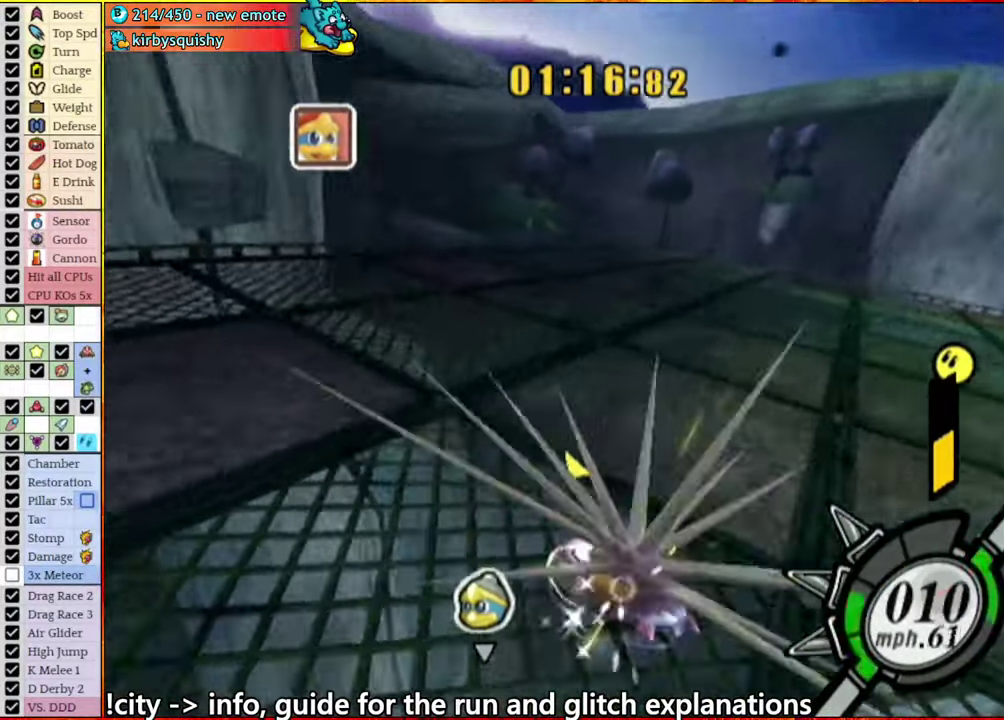
{"buttons": [], "left_stick": "center", "right_stick": "center", "events": [[250, "A", "up"], [317, "left_stick", "center"]]}
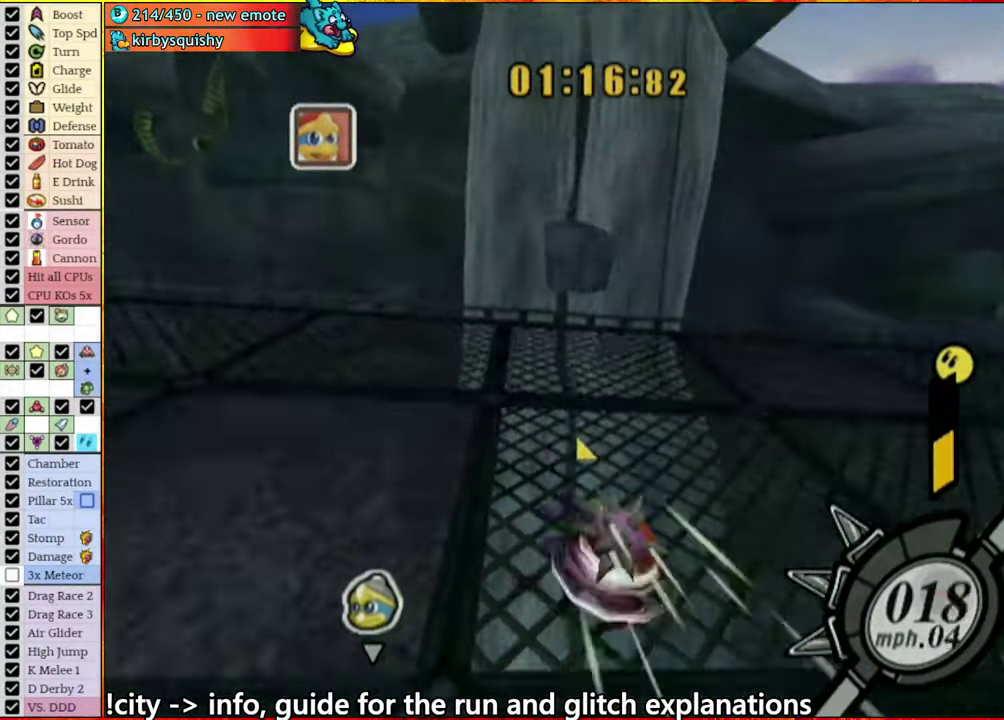
{"buttons": [], "left_stick": "center", "right_stick": "center", "events": [[384, "START", "down"], [434, "START", "up"]]}
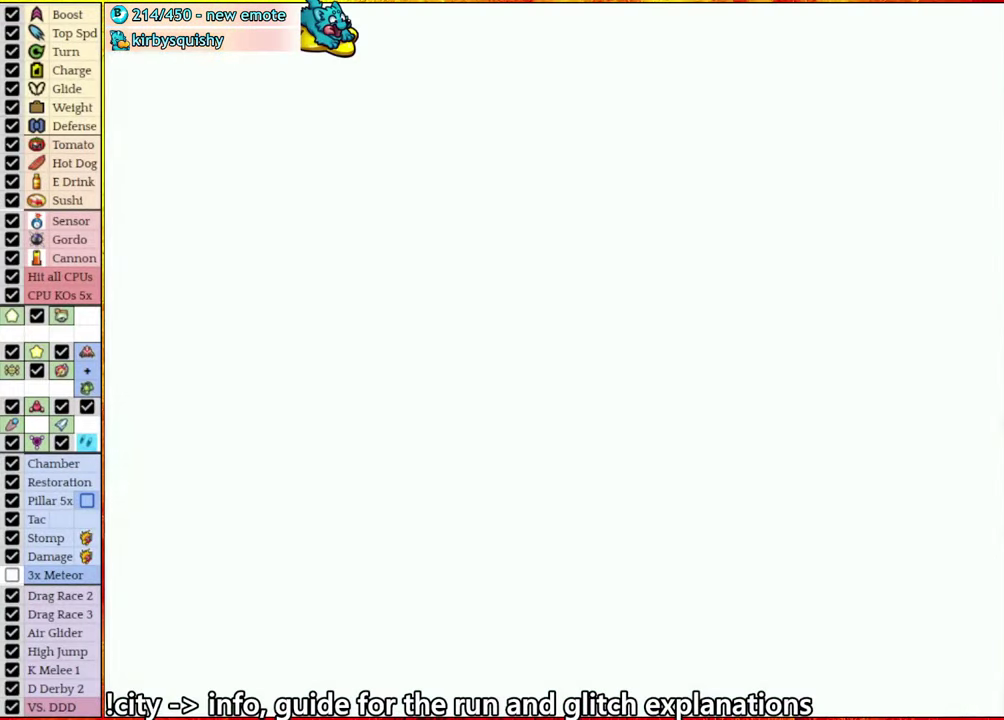
{"buttons": ["START"], "left_stick": "center", "right_stick": "center", "events": [[34, "START", "down"], [117, "START", "up"], [200, "START", "down"], [267, "START", "up"], [484, "START", "down"]]}
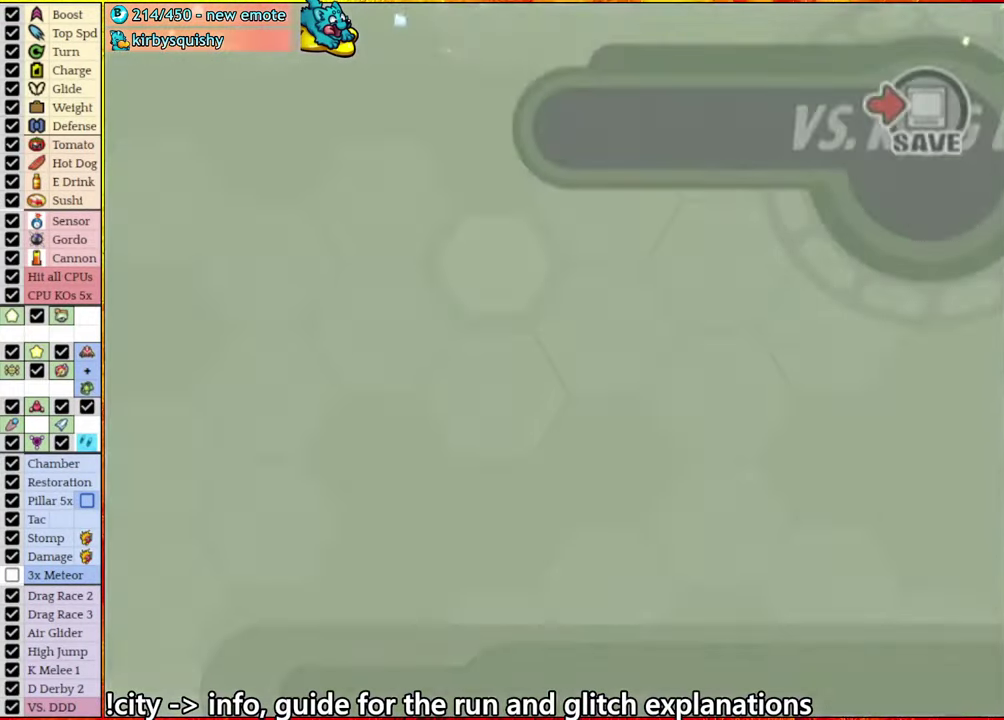
{"buttons": ["A", "START"], "left_stick": "center", "right_stick": "center", "events": [[34, "A", "down"], [67, "START", "up"], [100, "A", "up"], [167, "A", "down"], [167, "START", "down"], [234, "A", "up"], [284, "START", "up"], [334, "A", "down"], [367, "START", "down"], [400, "A", "up"], [417, "START", "up"], [467, "A", "down"], [500, "START", "down"]]}
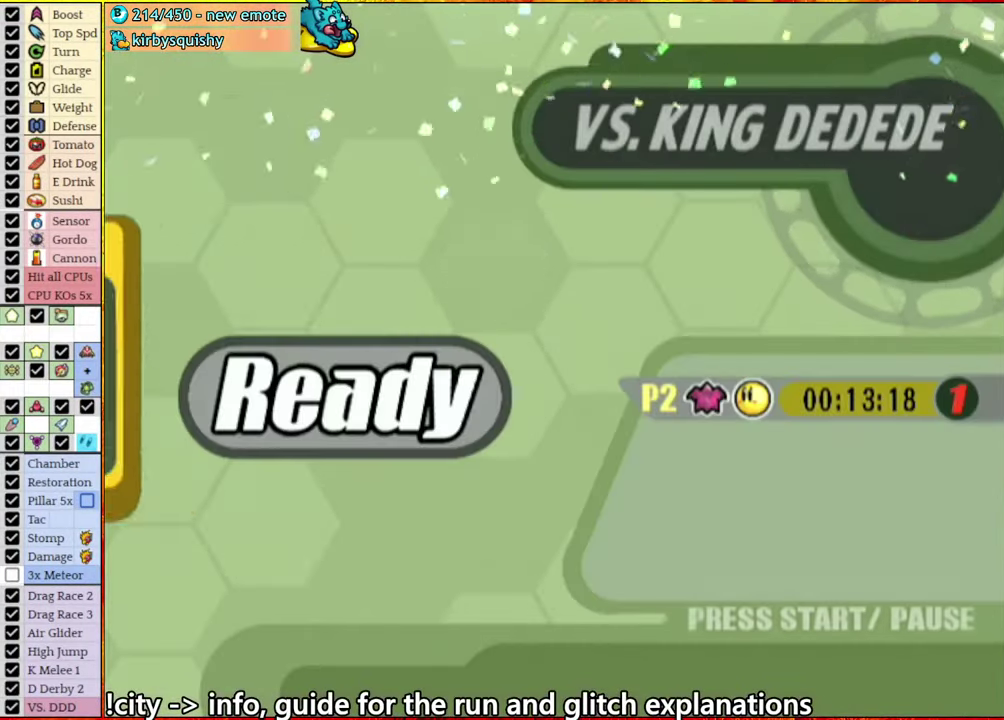
{"buttons": [], "left_stick": "center", "right_stick": "center", "events": [[50, "A", "up"], [117, "A", "down"], [167, "A", "up"], [267, "START", "up"]]}
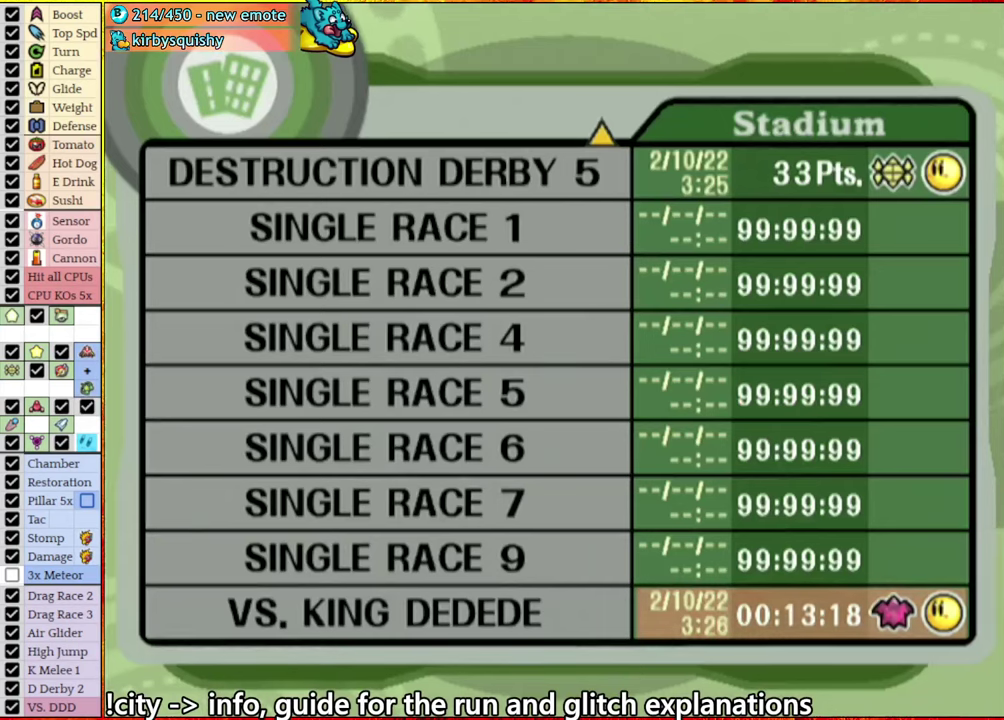
{"buttons": ["START"], "left_stick": "center", "right_stick": "center", "events": [[233, "START", "down"], [333, "START", "up"], [400, "START", "down"]]}
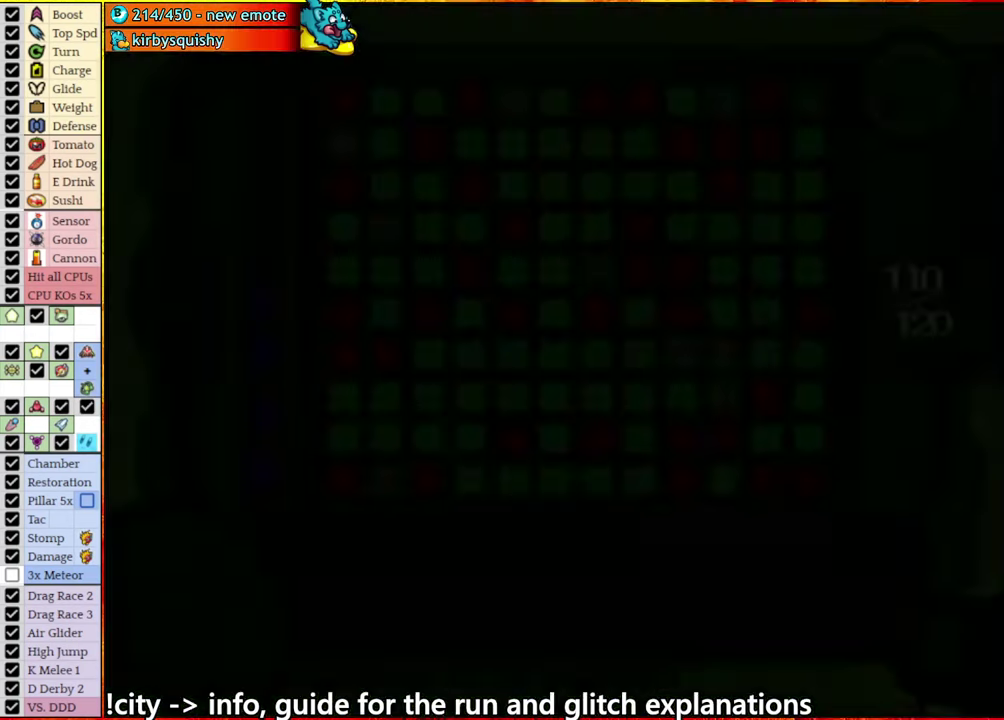
{"buttons": [], "left_stick": "center", "right_stick": "center", "events": [[33, "START", "up"]]}
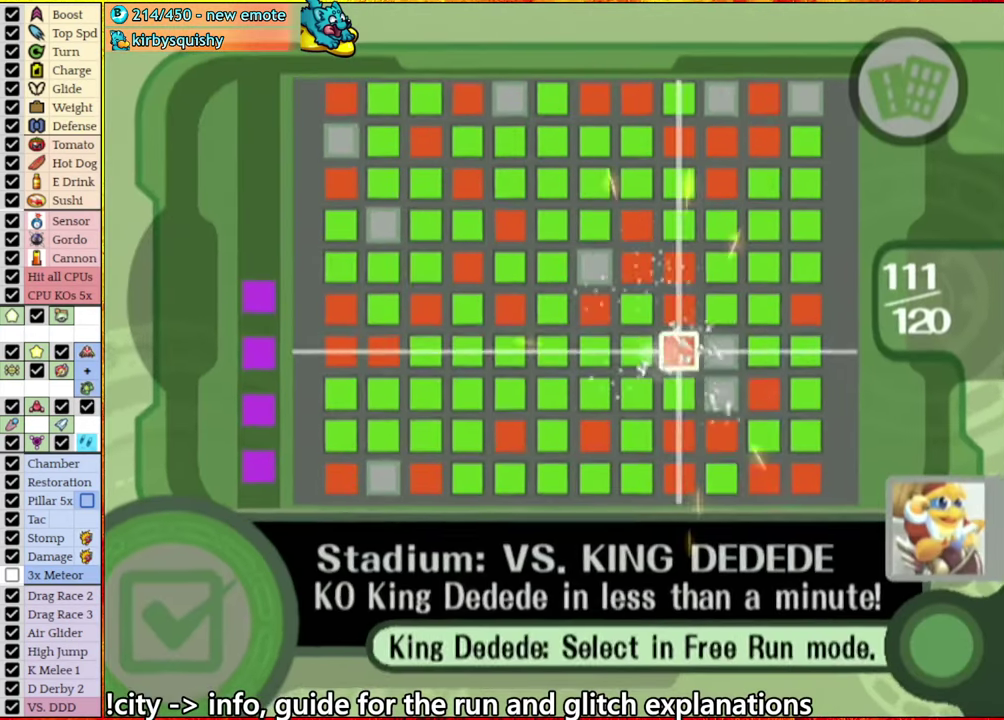
{"buttons": ["A"], "left_stick": "center", "right_stick": "center", "events": [[133, "A", "down"], [283, "A", "up"], [500, "A", "down"]]}
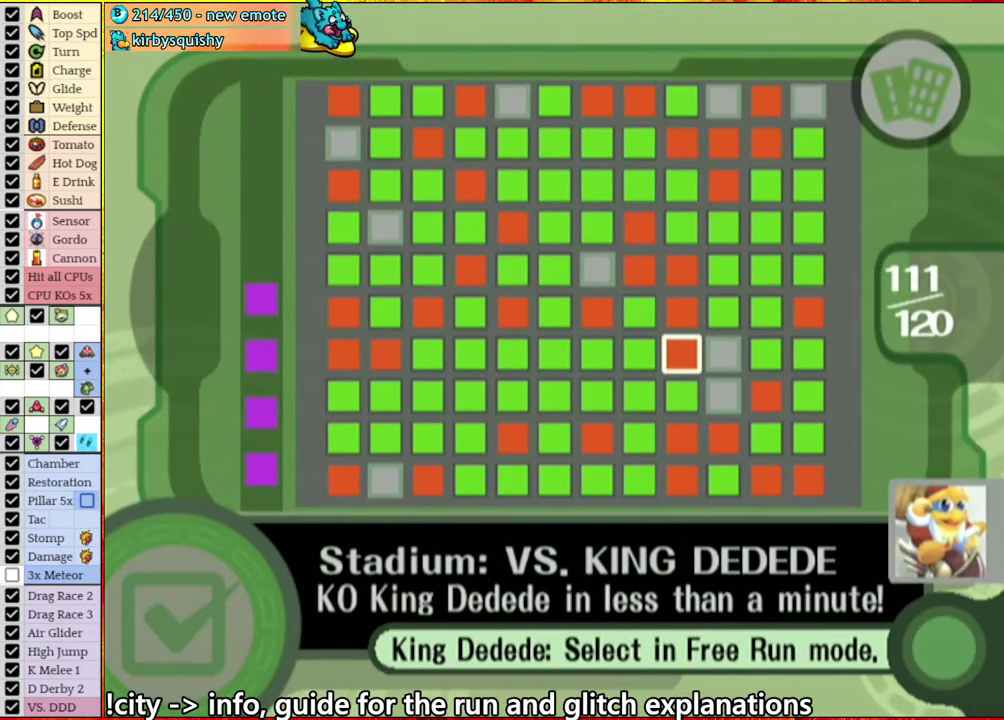
{"buttons": [], "left_stick": "center", "right_stick": "center", "events": [[83, "A", "up"], [133, "A", "down"], [250, "A", "up"]]}
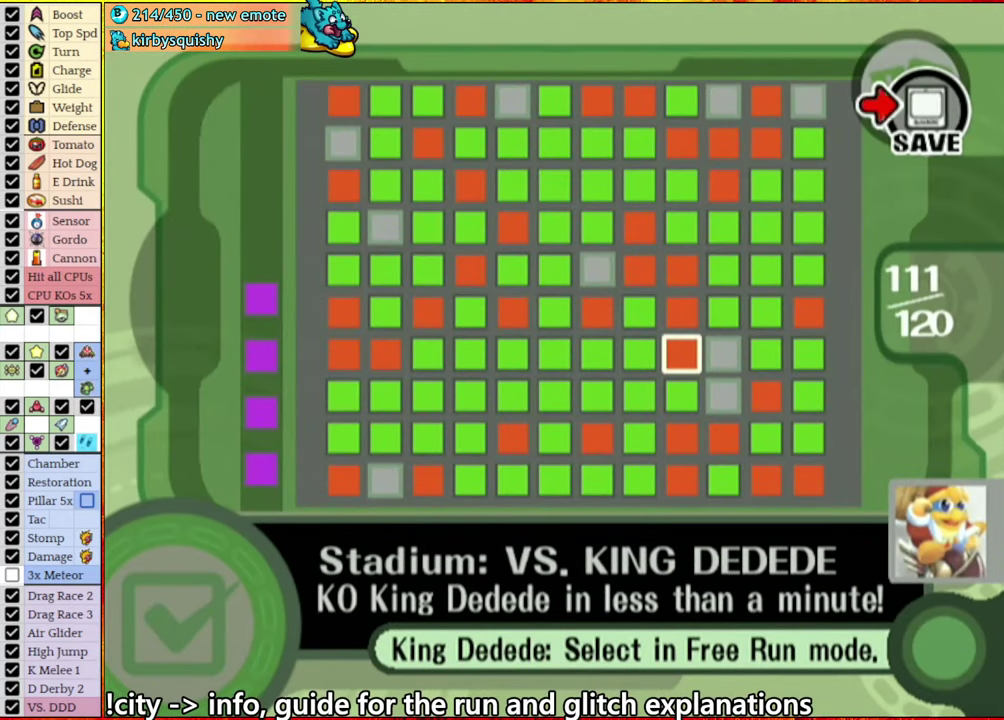
{"buttons": [], "left_stick": "center", "right_stick": "center", "events": [[33, "B", "down"], [100, "B", "up"], [283, "B", "down"], [333, "B", "up"]]}
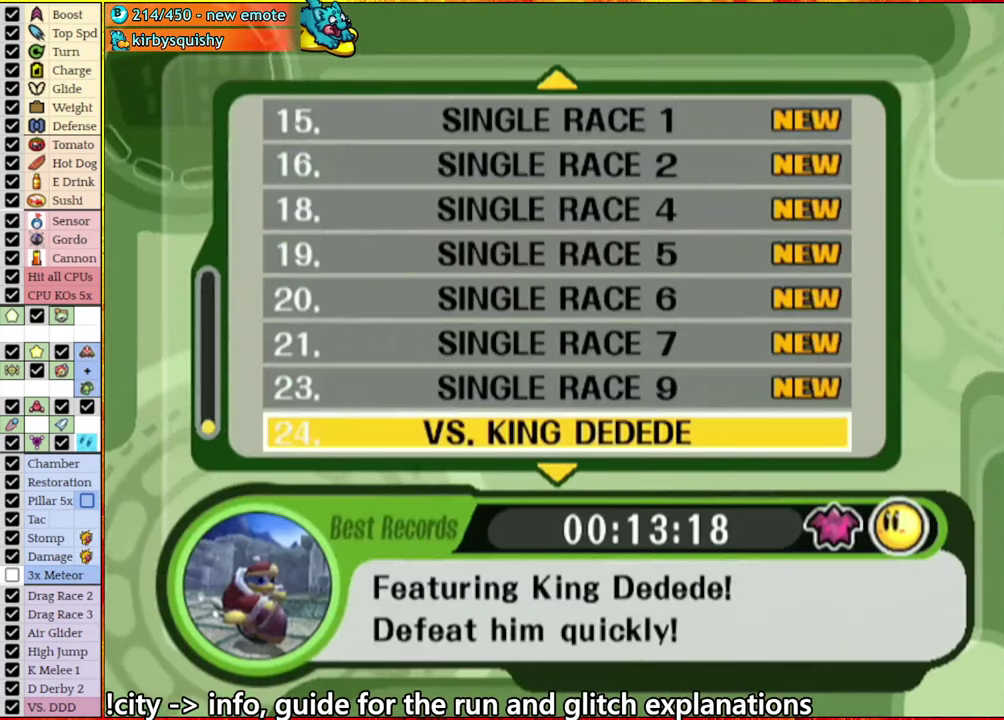
{"buttons": [], "left_stick": "center", "right_stick": "center", "events": [[100, "B", "down"], [300, "B", "up"]]}
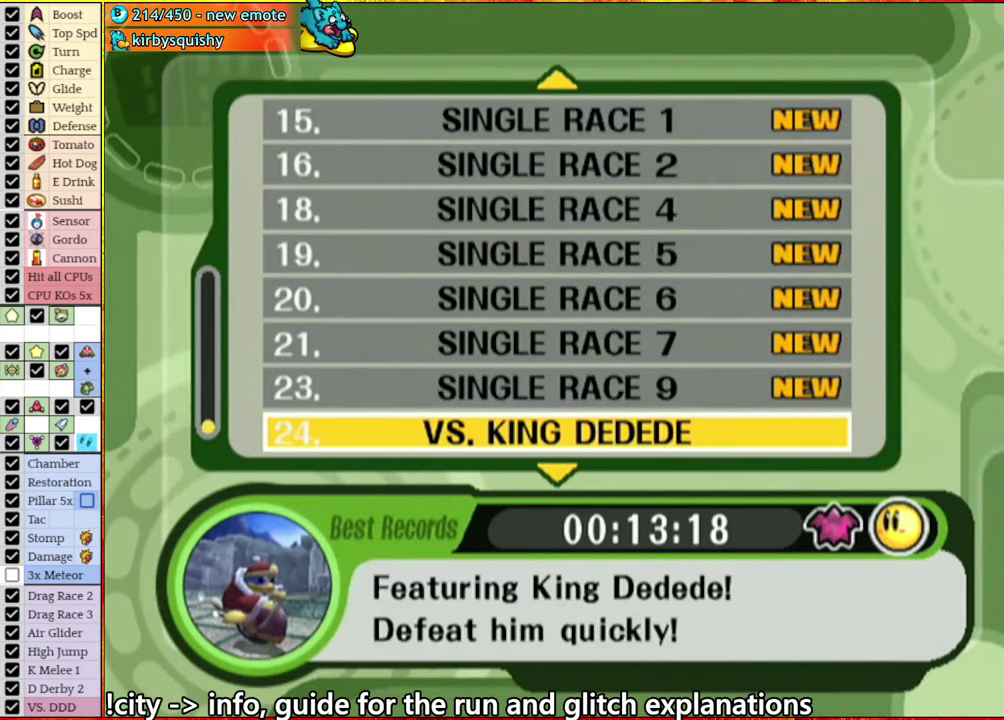
{"buttons": [], "left_stick": "center", "right_stick": "center", "events": []}
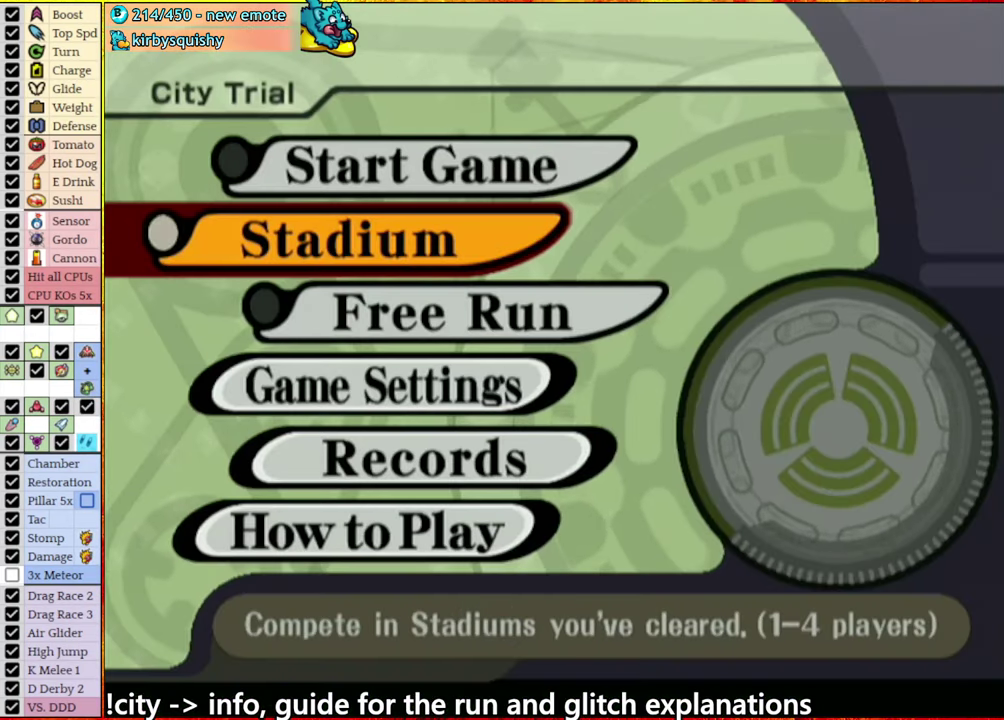
{"buttons": [], "left_stick": "center", "right_stick": "center", "events": [[83, "left_stick", "down"], [150, "A", "down"], [333, "A", "up"], [333, "left_stick", "center"]]}
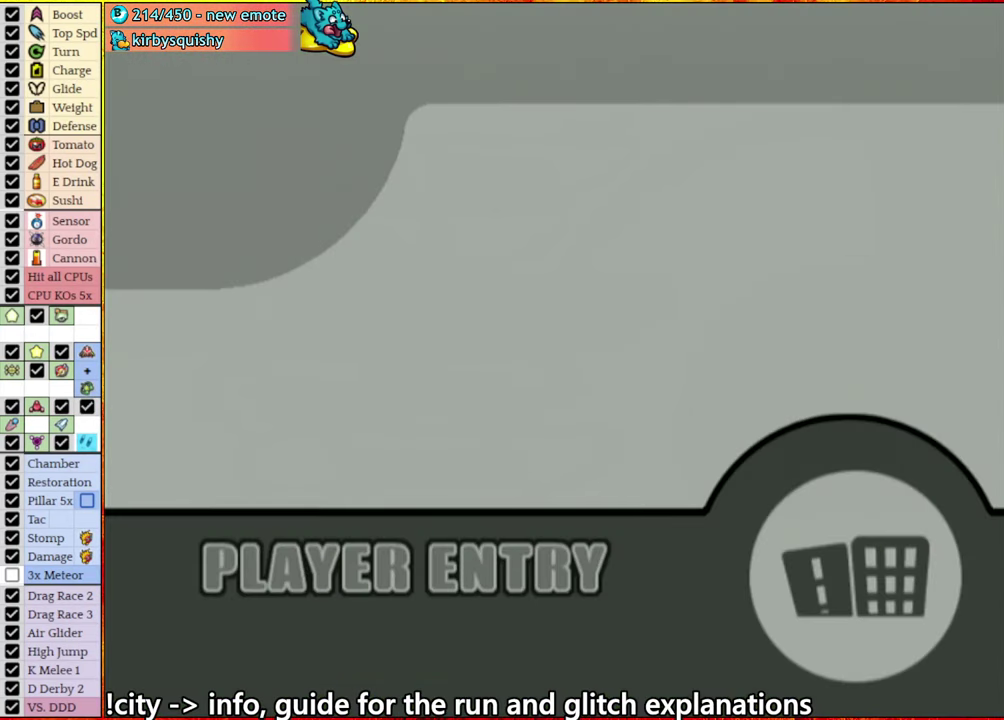
{"buttons": [], "left_stick": "center", "right_stick": "center", "events": []}
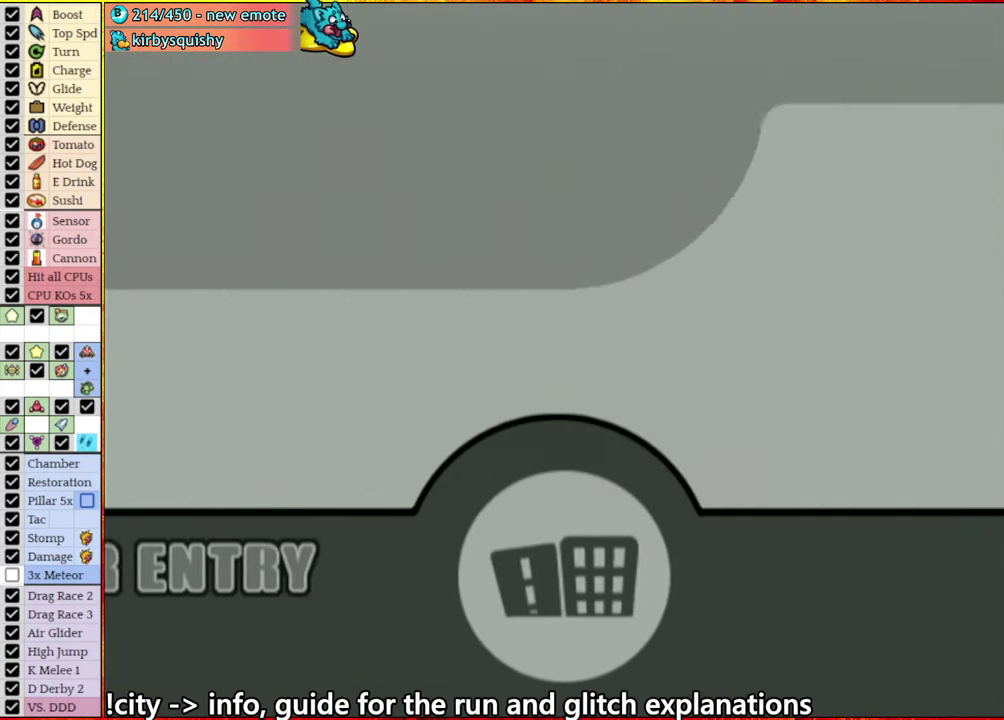
{"buttons": ["A"], "left_stick": "center", "right_stick": "center", "events": [[383, "A", "down"], [433, "A", "up"], [500, "A", "down"]]}
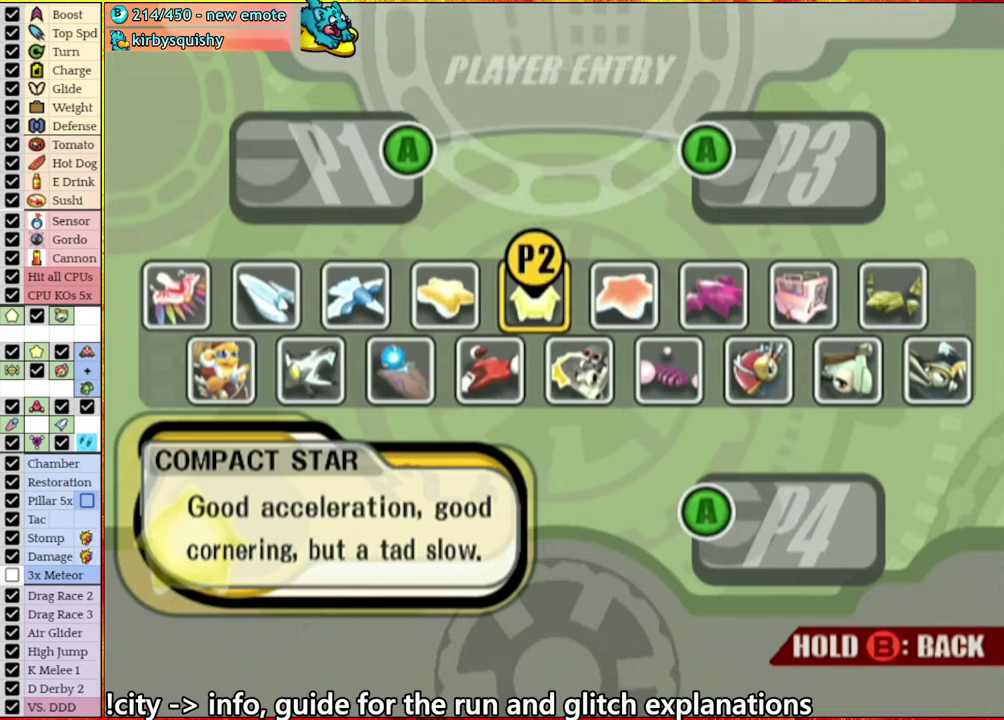
{"buttons": [], "left_stick": "center", "right_stick": "center", "events": [[67, "A", "up"], [200, "A", "down"], [283, "A", "up"]]}
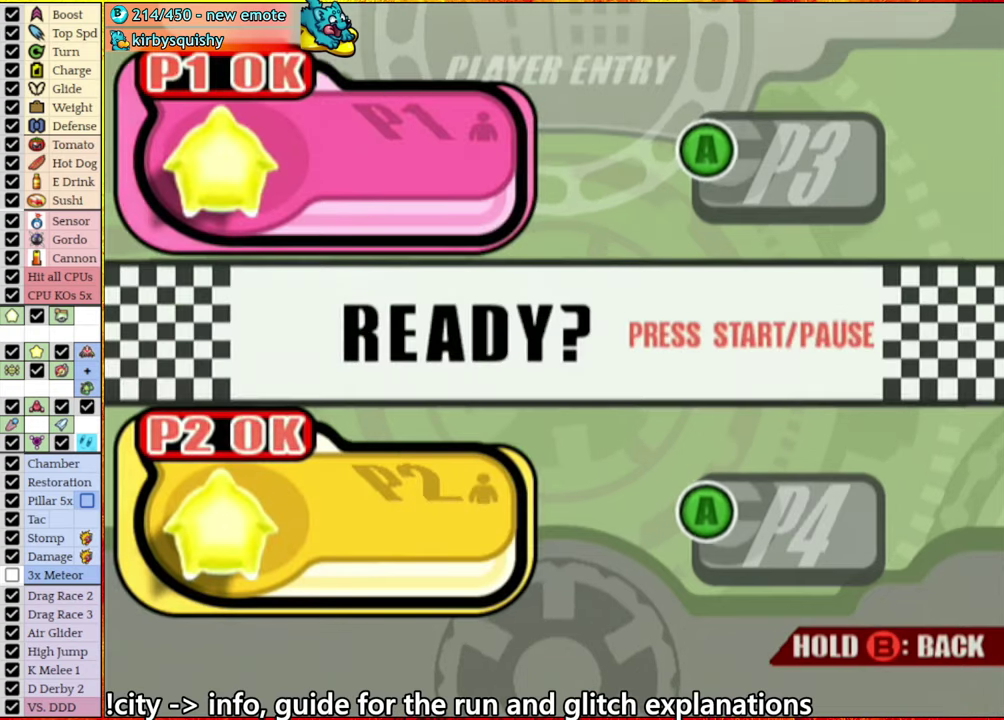
{"buttons": [], "left_stick": "center", "right_stick": "center", "events": []}
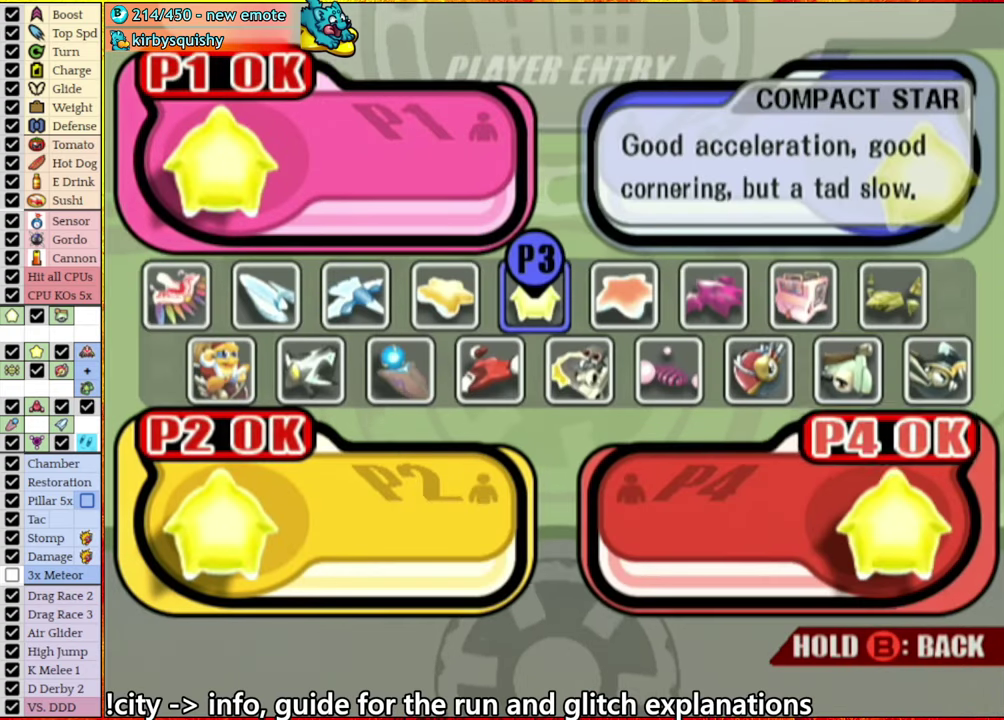
{"buttons": ["START"], "left_stick": "center", "right_stick": "center", "events": [[450, "START", "down"]]}
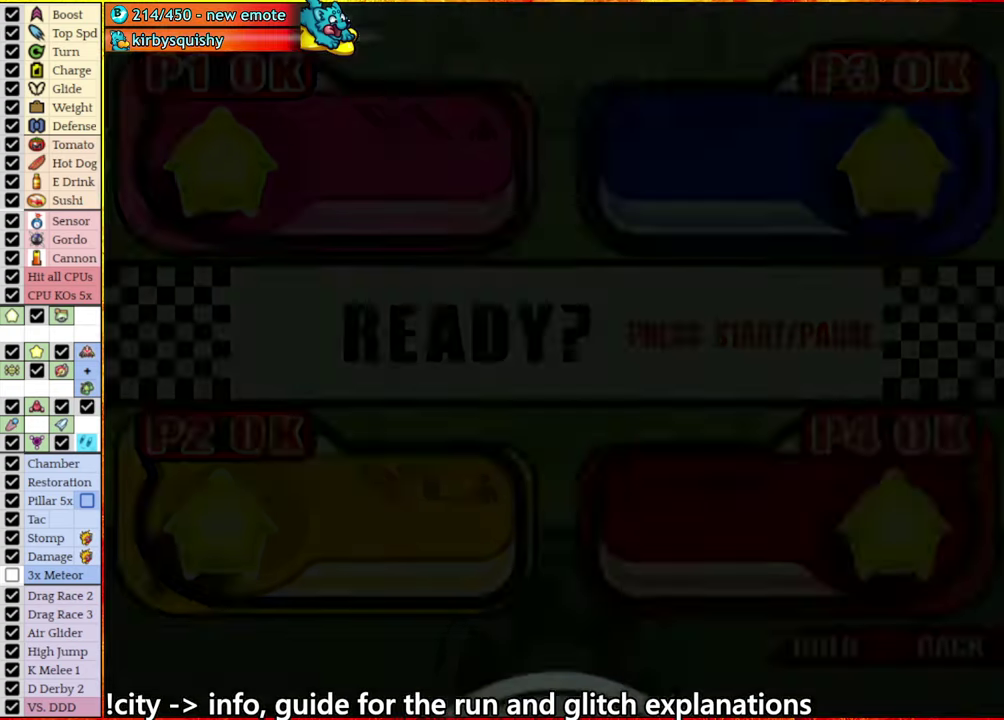
{"buttons": [], "left_stick": "center", "right_stick": "center", "events": [[83, "START", "up"], [217, "A", "down"], [283, "A", "up"], [350, "A", "down"], [450, "A", "up"]]}